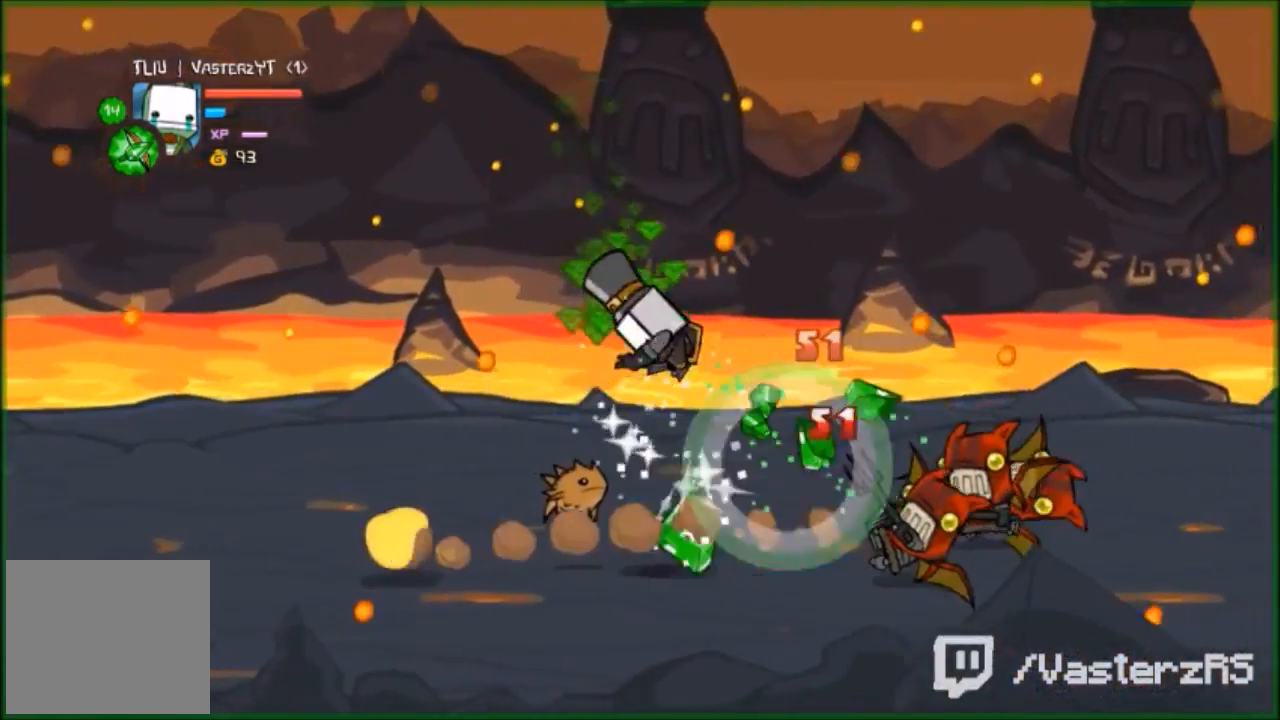
Gameplay with a controller (Xbox layout); each line is a JSON object with the inputs held at the frame after it. "events" lists button and stick changes between this image and that frame as [ms after this image, input, new state], when the widget could be followed in between. Not read: right_stick.
{"buttons": [], "left_stick": "left", "events": [[100, "Y", "down"], [100, "left_stick", "up-right"], [167, "Y", "up"], [233, "left_stick", "left"], [267, "R2", "up"]]}
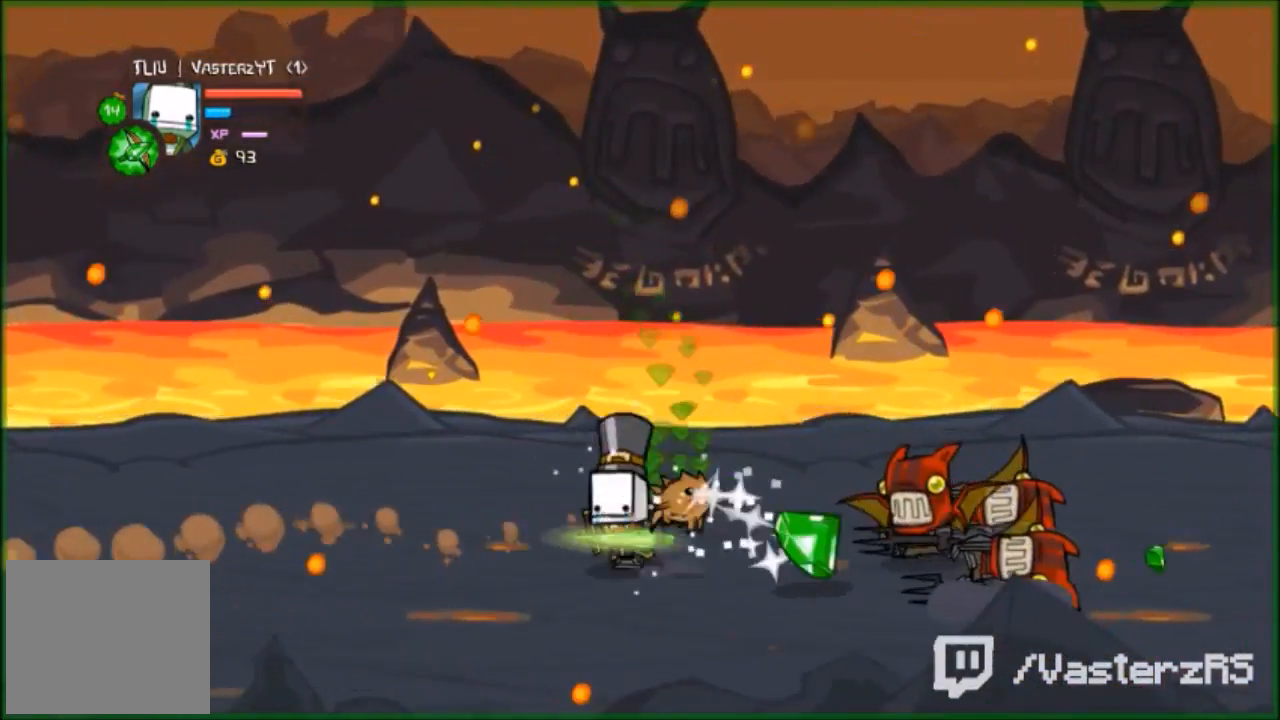
{"buttons": ["Y", "R2"], "left_stick": "right", "events": [[67, "A", "down"], [67, "left_stick", "up"], [167, "A", "up"], [167, "left_stick", "right"], [200, "R2", "down"], [300, "Y", "down"]]}
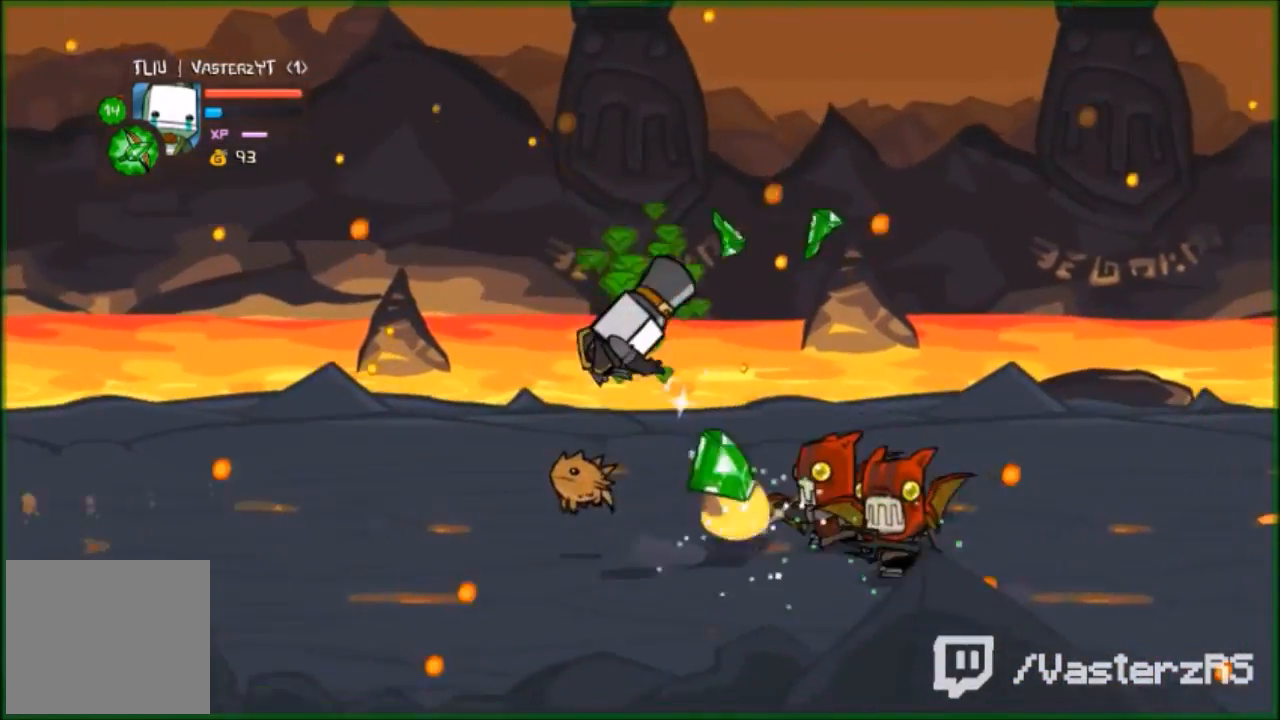
{"buttons": ["Y", "R2"], "left_stick": "center", "events": [[100, "left_stick", "center"], [200, "Y", "up"], [267, "left_stick", "up-right"], [300, "Y", "down"], [367, "Y", "up"], [433, "Y", "down"], [433, "left_stick", "center"]]}
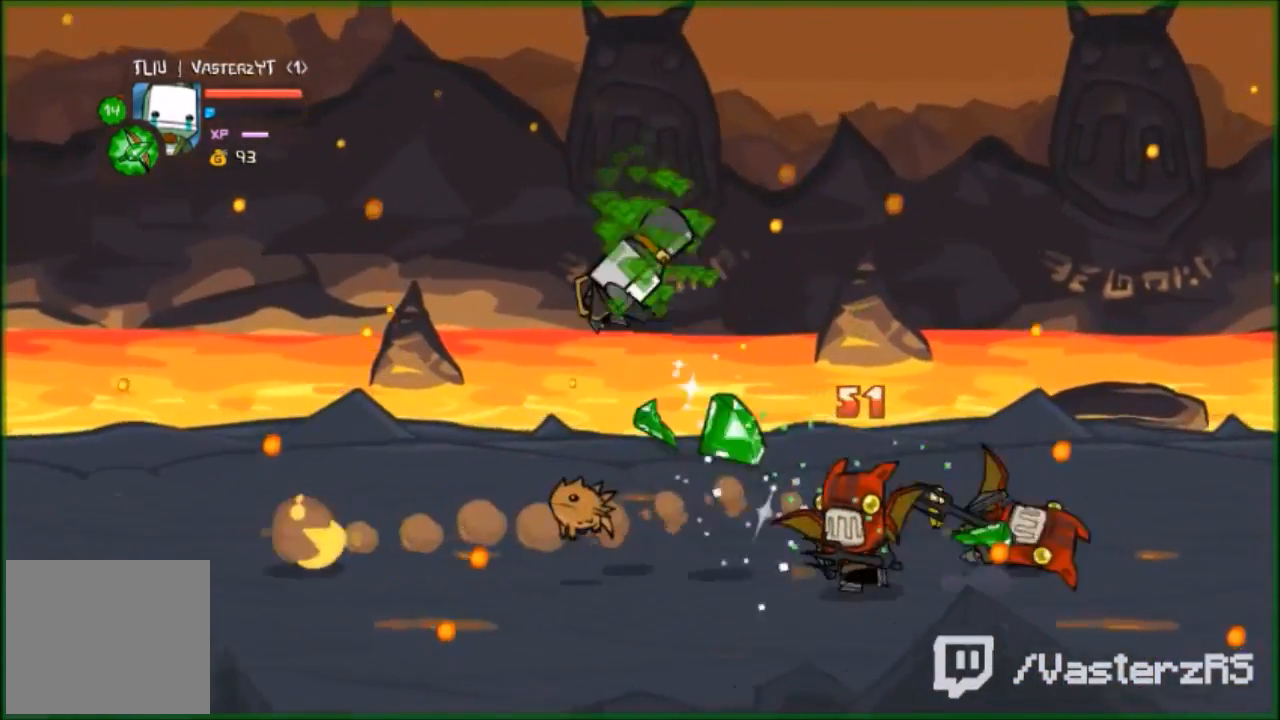
{"buttons": [], "left_stick": "left", "events": [[33, "Y", "up"], [100, "Y", "down"], [167, "Y", "up"], [333, "Y", "down"], [333, "left_stick", "left"], [367, "Y", "up"], [433, "R2", "up"]]}
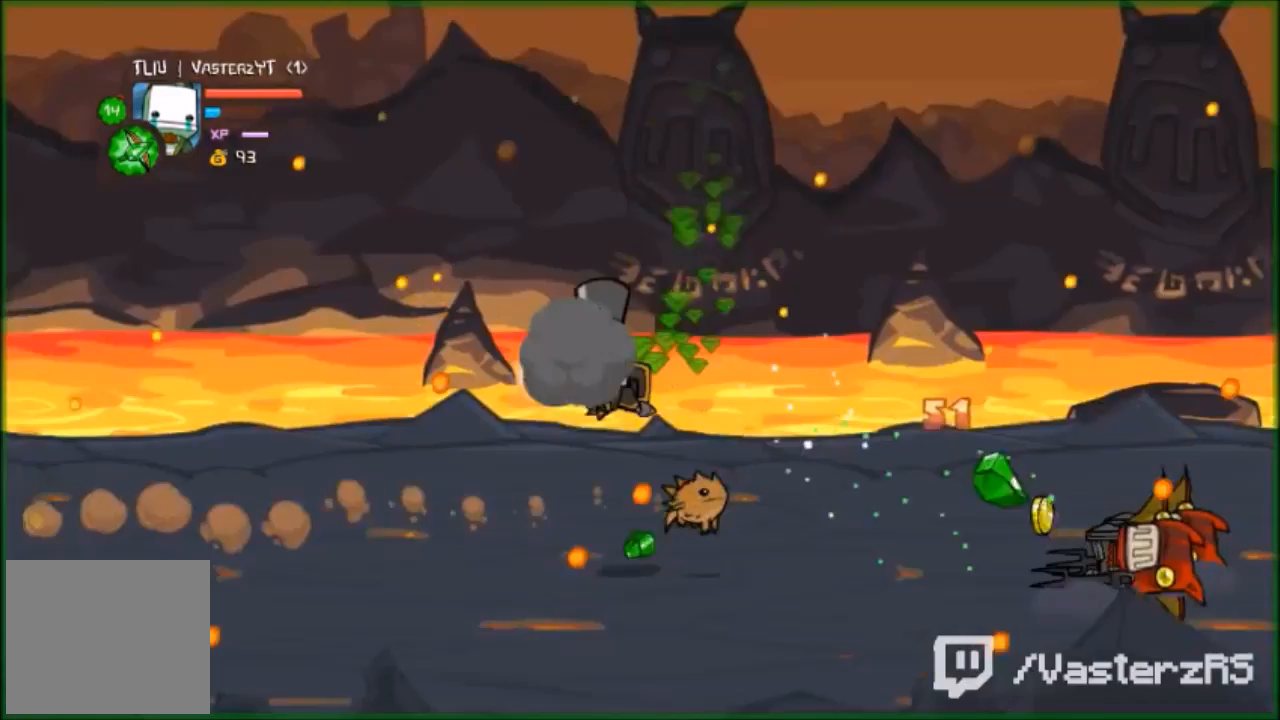
{"buttons": ["A"], "left_stick": "right", "events": [[167, "left_stick", "right"], [500, "A", "down"]]}
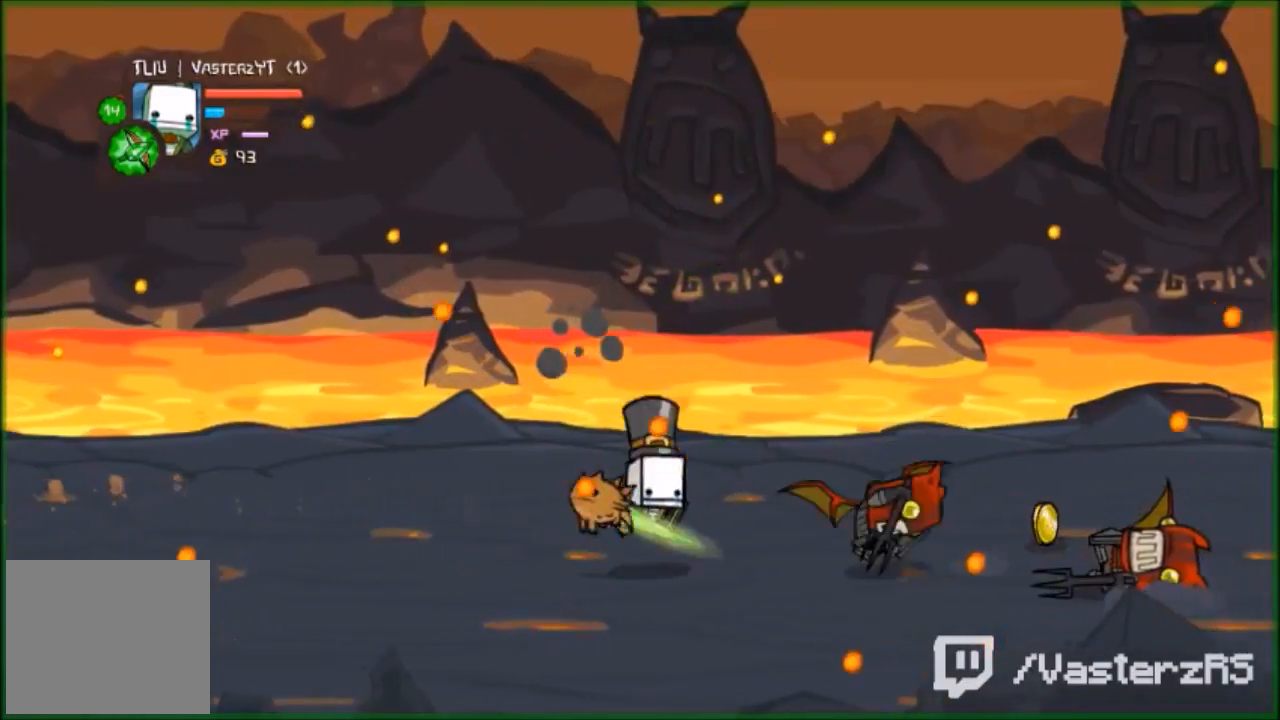
{"buttons": ["R2"], "left_stick": "right", "events": [[67, "A", "up"], [133, "R2", "down"], [167, "left_stick", "down-right"], [200, "Y", "down"], [267, "Y", "up"], [400, "Y", "down"], [400, "left_stick", "right"], [500, "Y", "up"]]}
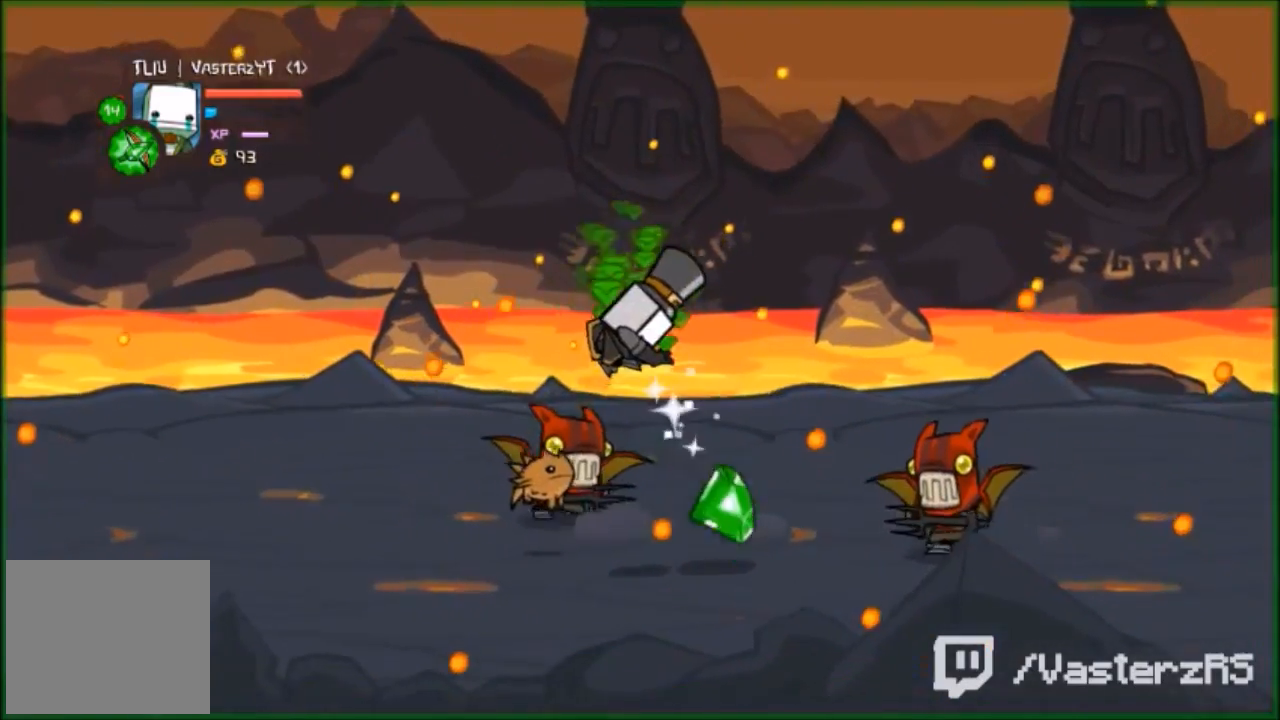
{"buttons": ["R2"], "left_stick": "down-right", "events": [[67, "Y", "down"], [133, "Y", "up"], [200, "Y", "down"], [267, "Y", "up"], [333, "left_stick", "down-right"], [367, "Y", "down"], [467, "Y", "up"]]}
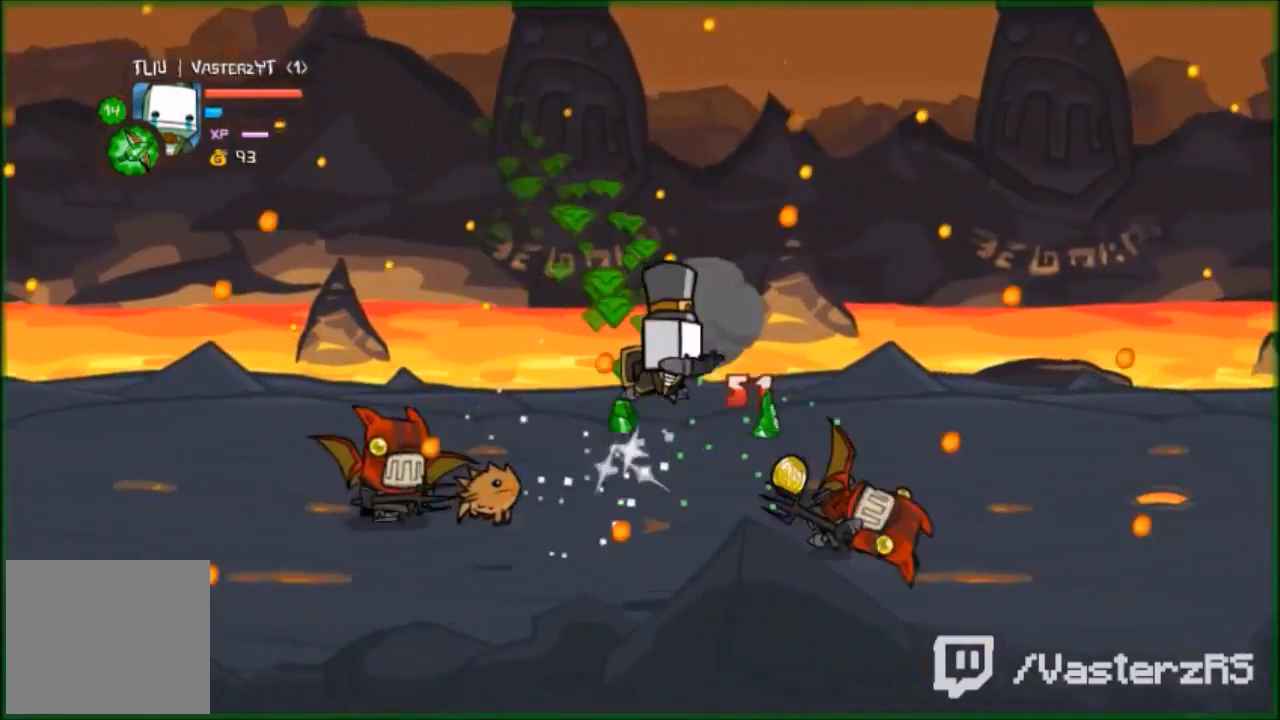
{"buttons": [], "left_stick": "down-right", "events": [[67, "R2", "up"]]}
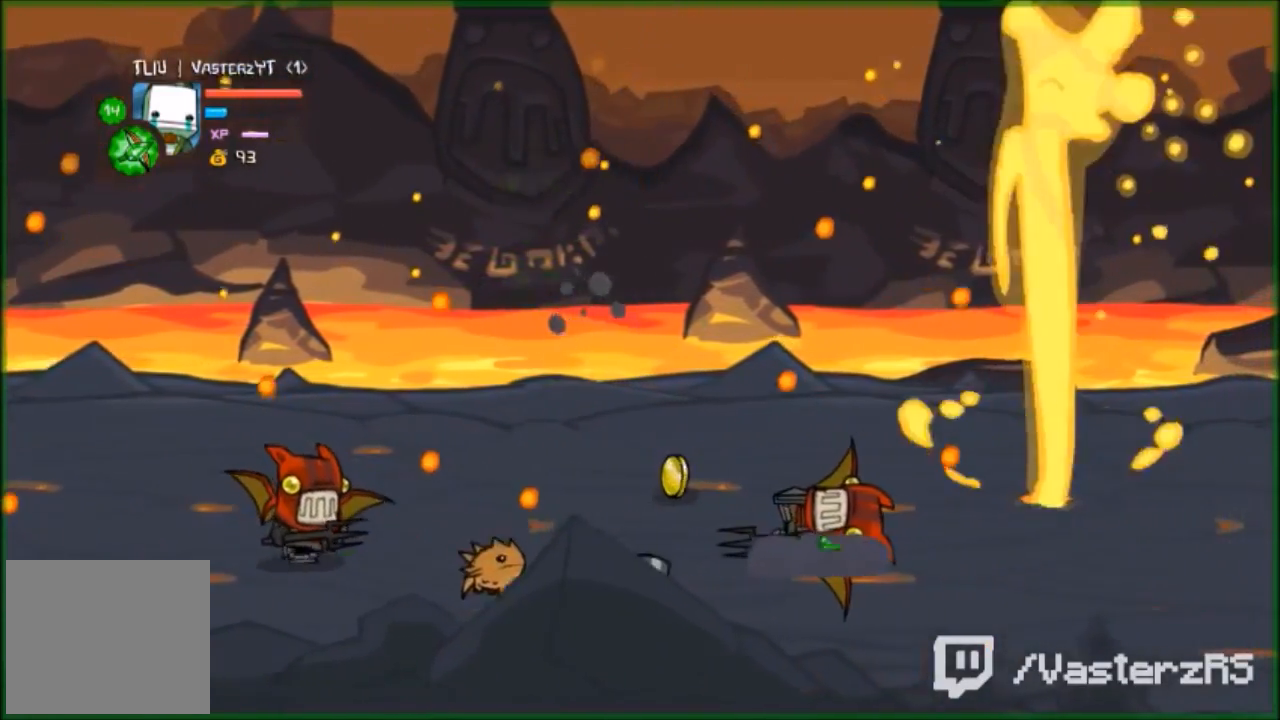
{"buttons": ["A"], "left_stick": "up-right", "events": [[67, "left_stick", "right"], [400, "left_stick", "up-right"], [433, "A", "down"]]}
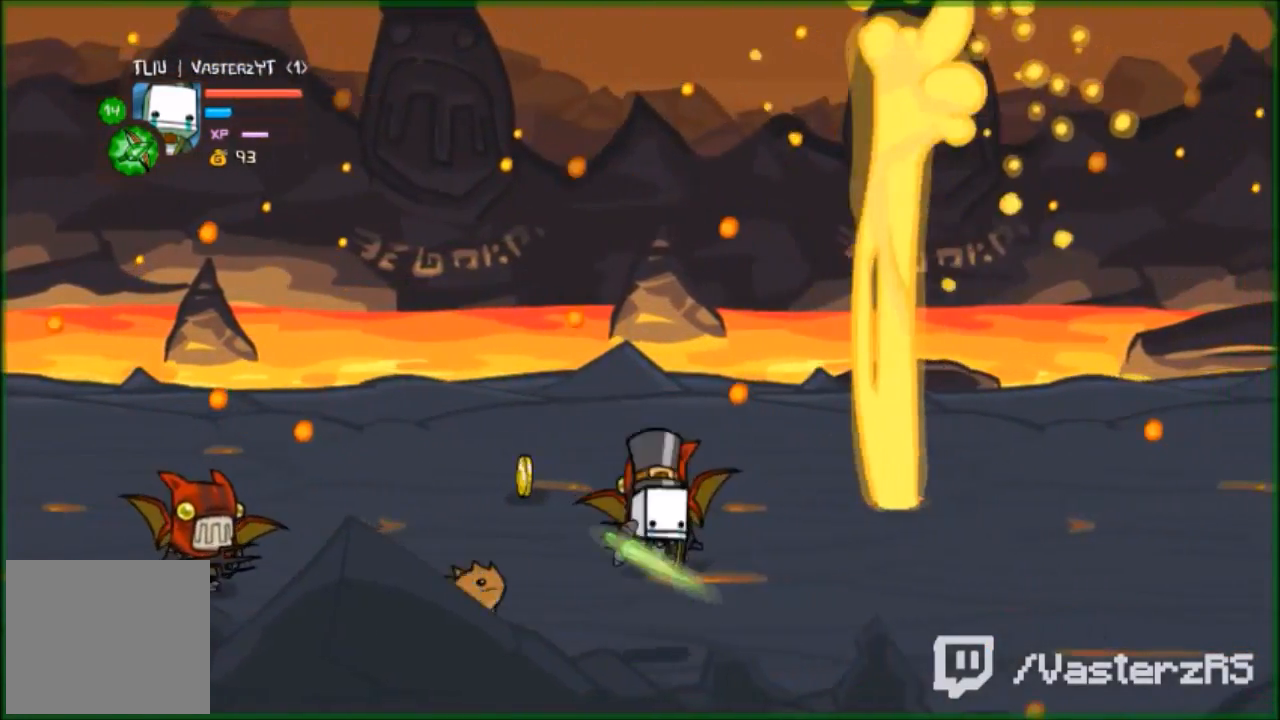
{"buttons": ["R2"], "left_stick": "up-left", "events": [[33, "A", "up"], [100, "R2", "down"], [100, "left_stick", "up-left"], [133, "Y", "down"], [267, "Y", "up"], [300, "Y", "down"], [400, "Y", "up"]]}
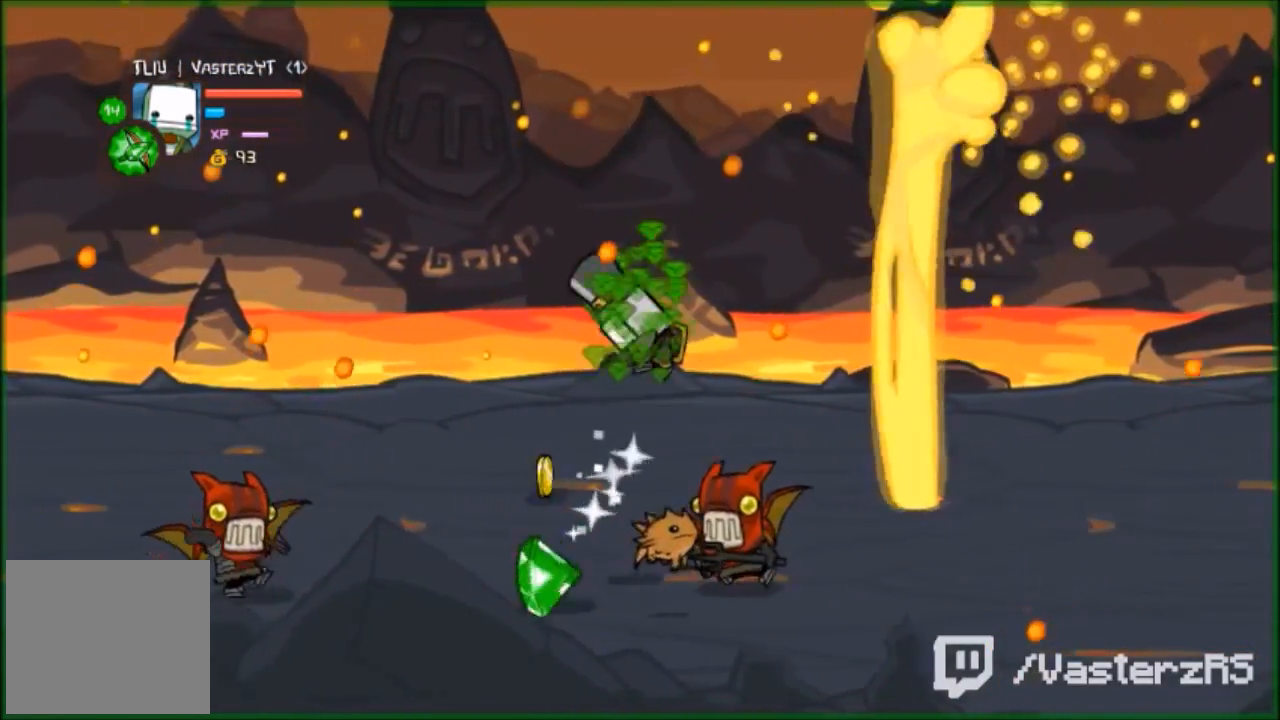
{"buttons": ["Y", "R2"], "left_stick": "left", "events": [[167, "Y", "down"], [267, "Y", "up"], [333, "Y", "down"], [433, "Y", "up"], [467, "left_stick", "left"], [500, "Y", "down"]]}
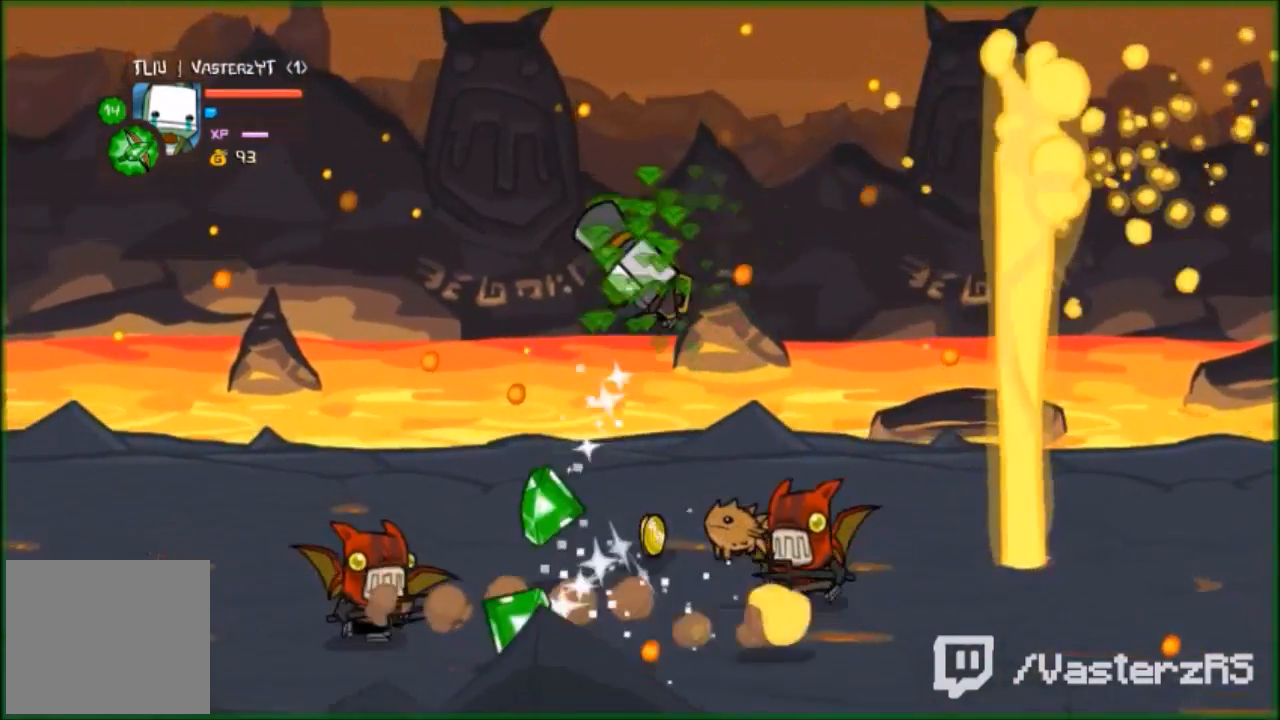
{"buttons": [], "left_stick": "down-left", "events": [[100, "Y", "up"], [200, "left_stick", "down-left"], [233, "Y", "down"], [333, "Y", "up"], [500, "R2", "up"]]}
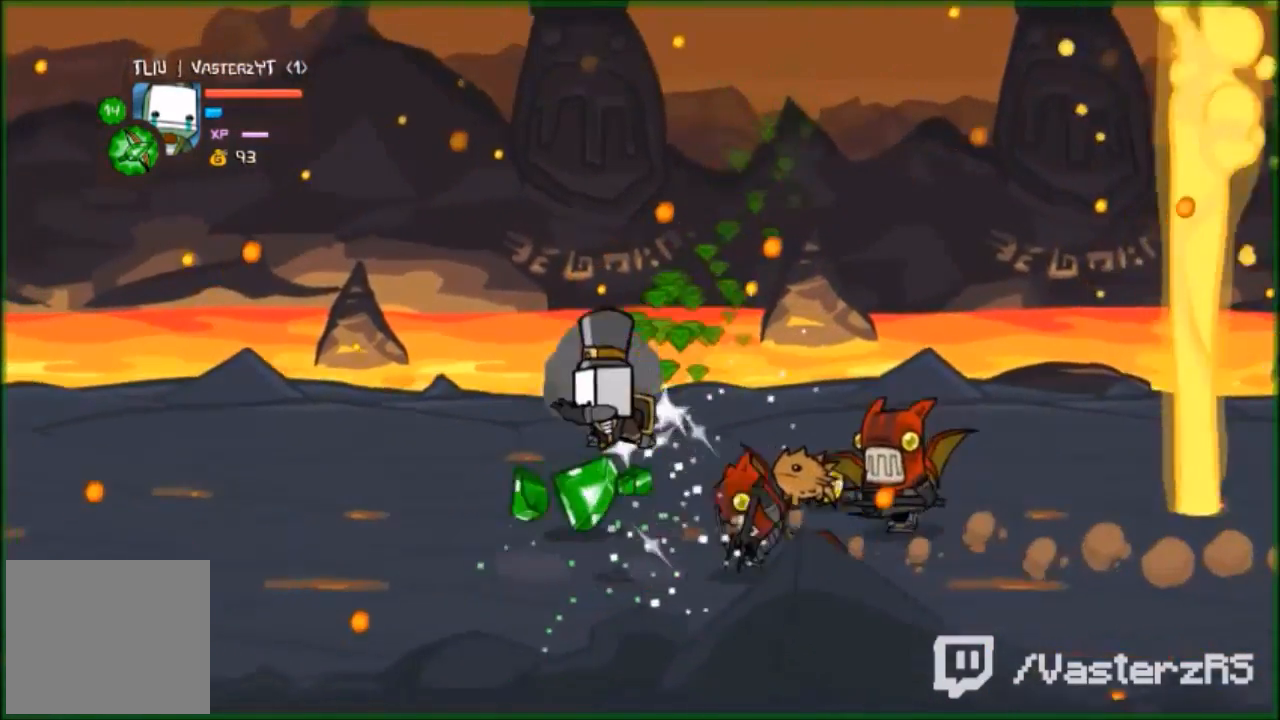
{"buttons": ["A"], "left_stick": "left", "events": [[200, "left_stick", "left"], [467, "A", "down"]]}
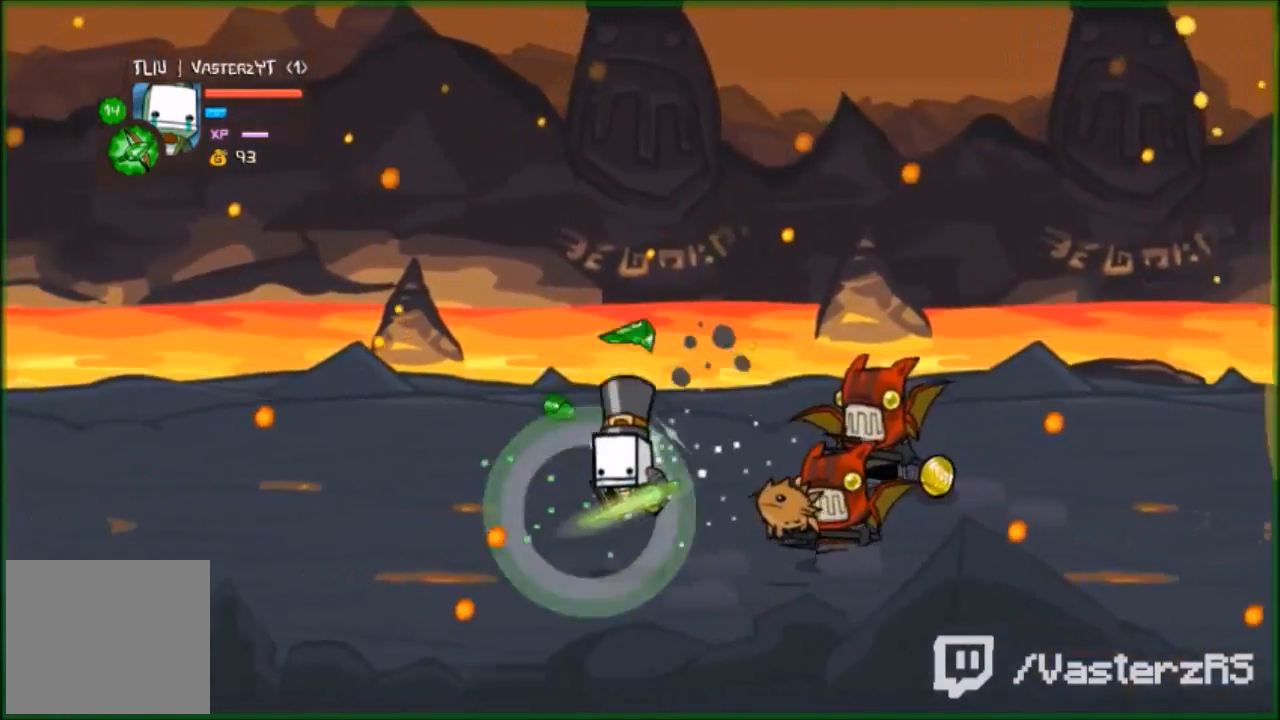
{"buttons": ["Y", "R2"], "left_stick": "right", "events": [[33, "A", "up"], [133, "R2", "down"], [133, "left_stick", "up-right"], [233, "Y", "down"], [267, "left_stick", "right"], [300, "Y", "up"], [467, "Y", "down"]]}
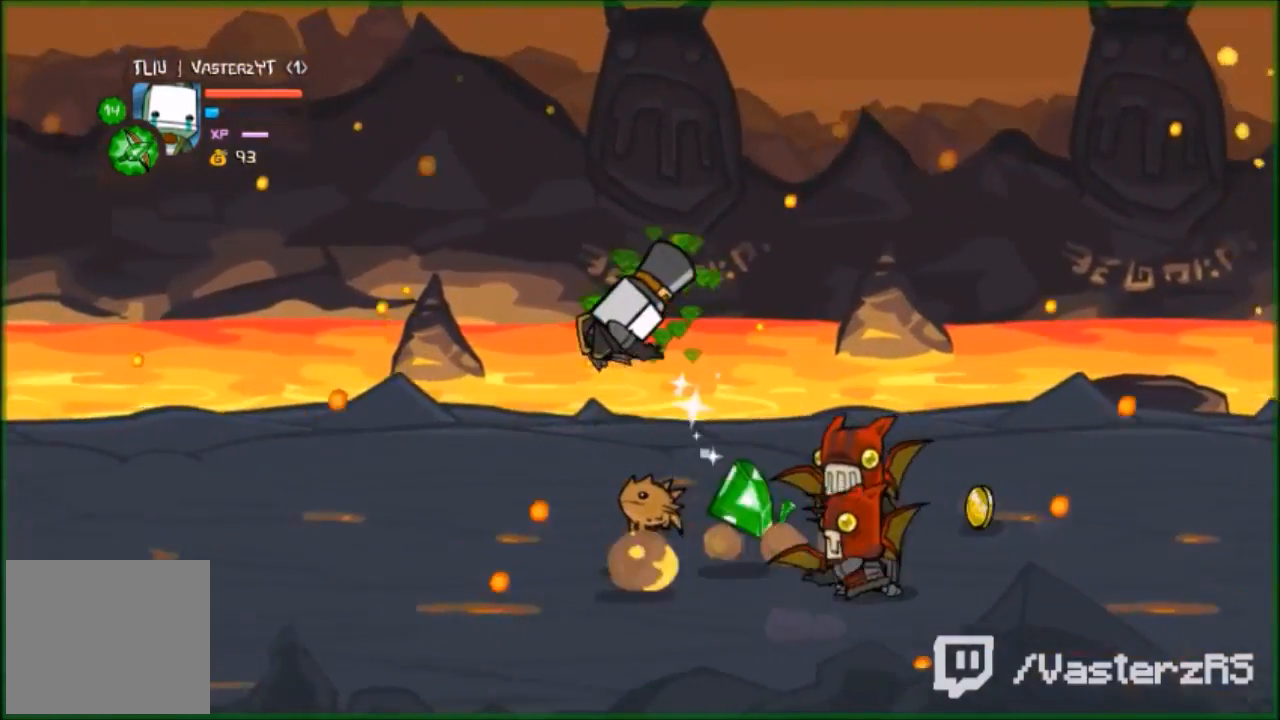
{"buttons": ["Y", "R2"], "left_stick": "center", "events": [[67, "Y", "up"], [67, "left_stick", "center"], [133, "Y", "down"], [200, "Y", "up"], [267, "Y", "down"], [367, "Y", "up"], [400, "Y", "down"]]}
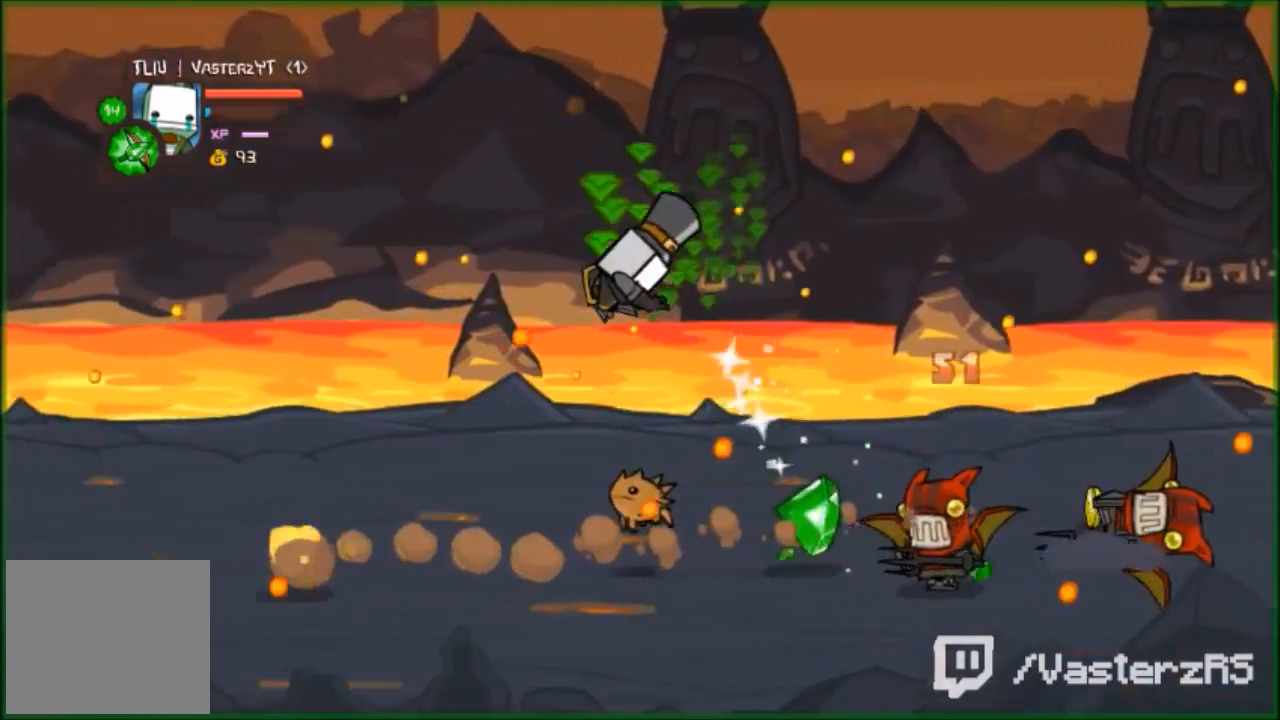
{"buttons": [], "left_stick": "up-left", "events": [[33, "Y", "up"], [67, "left_stick", "left"], [300, "R2", "up"], [300, "left_stick", "down-left"], [500, "left_stick", "up-left"]]}
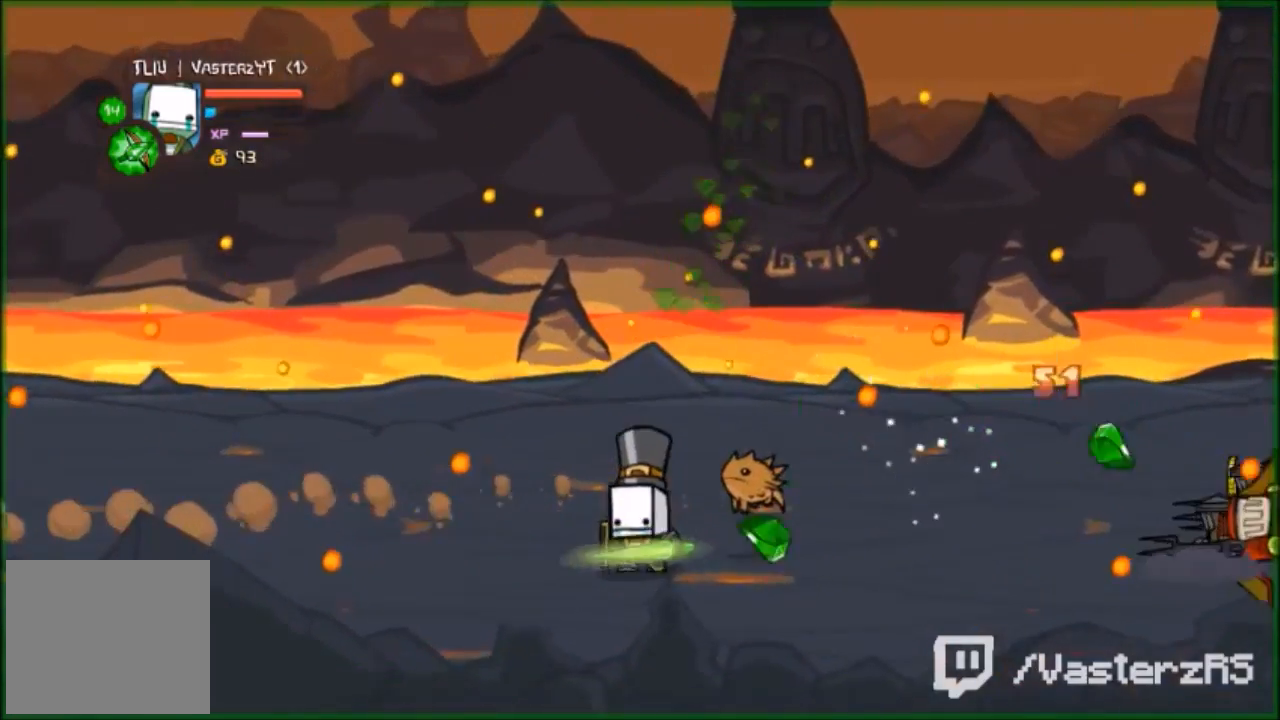
{"buttons": ["A"], "left_stick": "right", "events": [[133, "left_stick", "up-right"], [233, "left_stick", "right"], [500, "A", "down"]]}
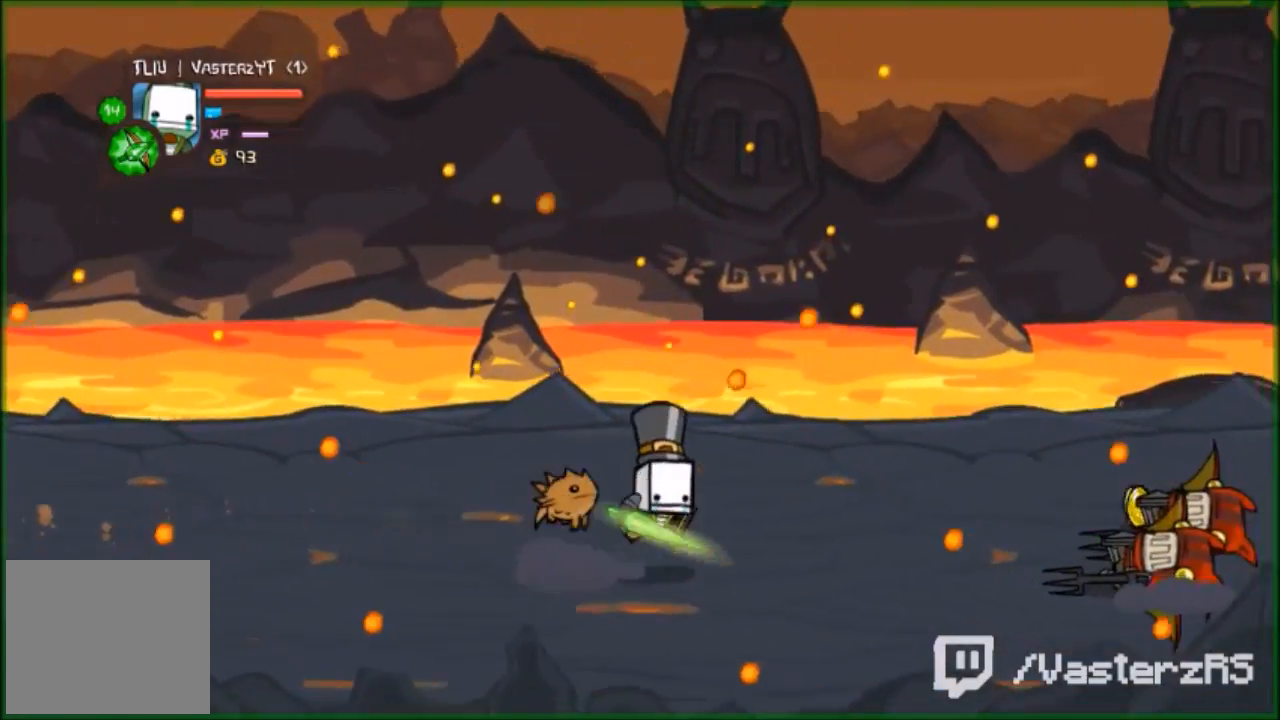
{"buttons": ["R2"], "left_stick": "right", "events": [[67, "A", "up"], [100, "R2", "down"], [200, "Y", "down"], [267, "Y", "up"], [400, "Y", "down"], [500, "Y", "up"]]}
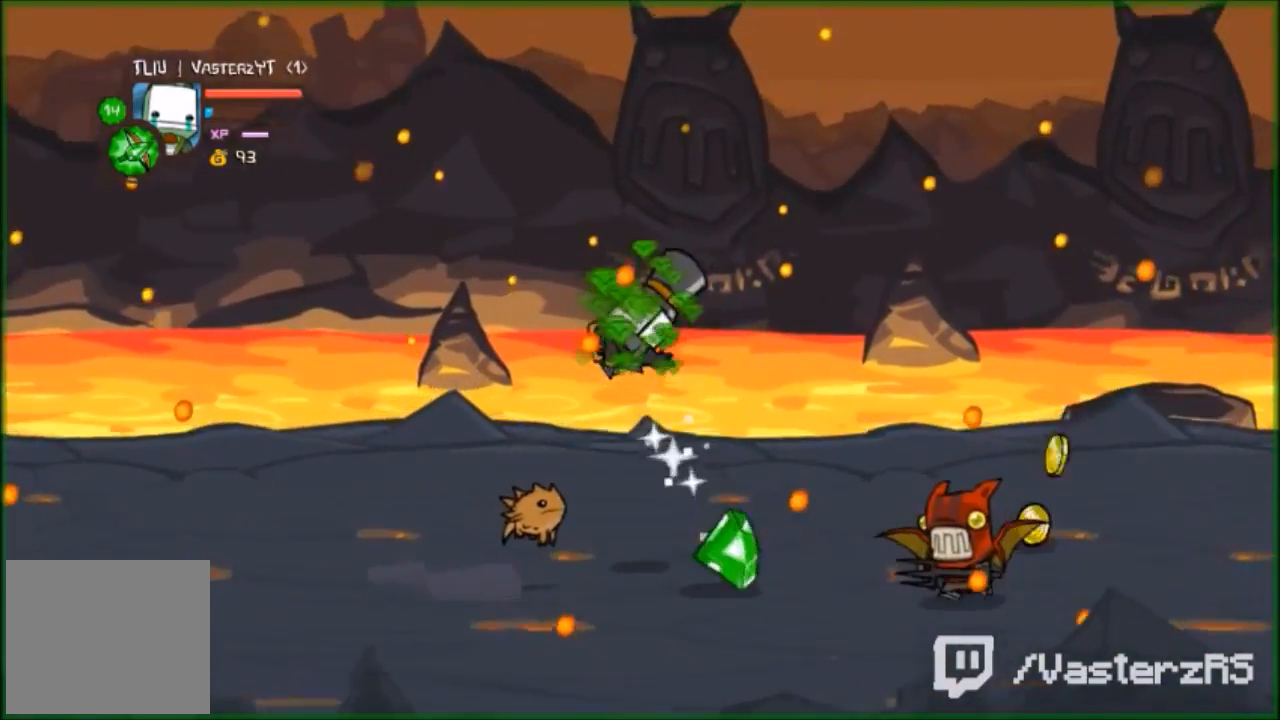
{"buttons": ["R2"], "left_stick": "down-right", "events": [[133, "Y", "down"], [167, "Y", "up"], [233, "Y", "down"], [233, "left_stick", "down-right"], [333, "Y", "up"], [367, "Y", "down"], [500, "Y", "up"]]}
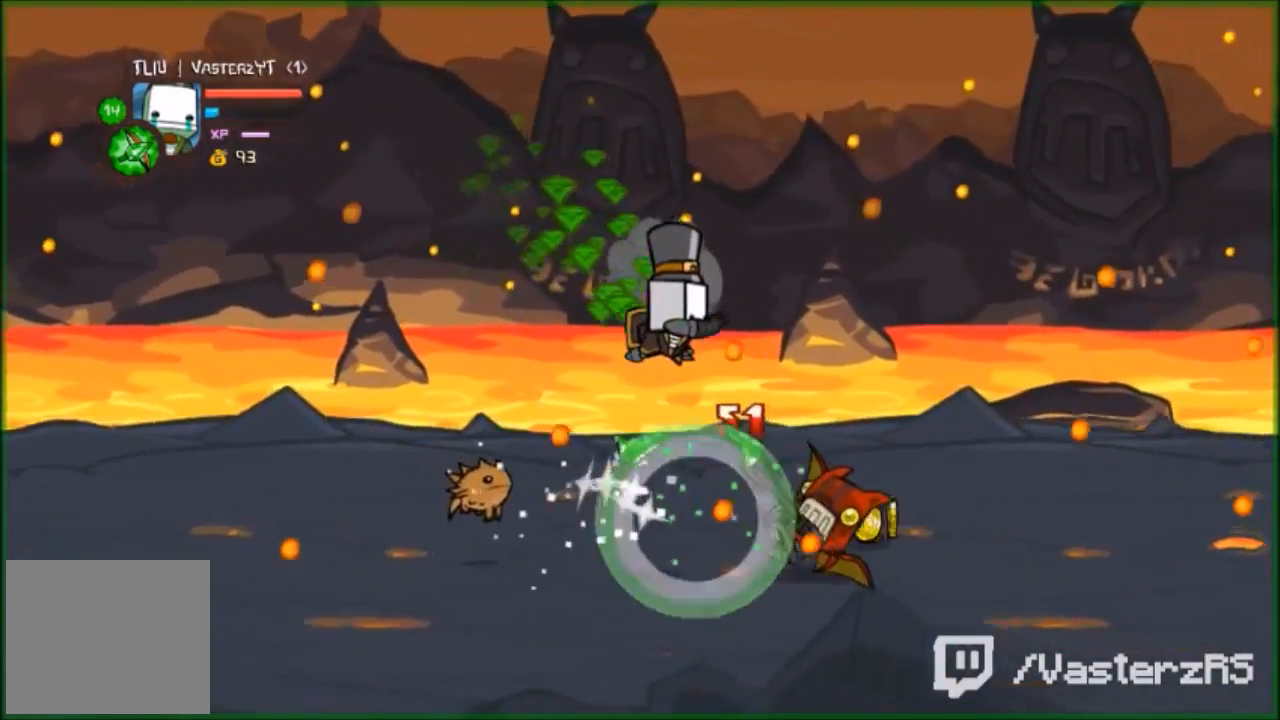
{"buttons": [], "left_stick": "left", "events": [[100, "Y", "down"], [200, "Y", "up"], [200, "left_stick", "right"], [300, "Y", "down"], [367, "Y", "up"], [400, "left_stick", "left"], [500, "R2", "up"]]}
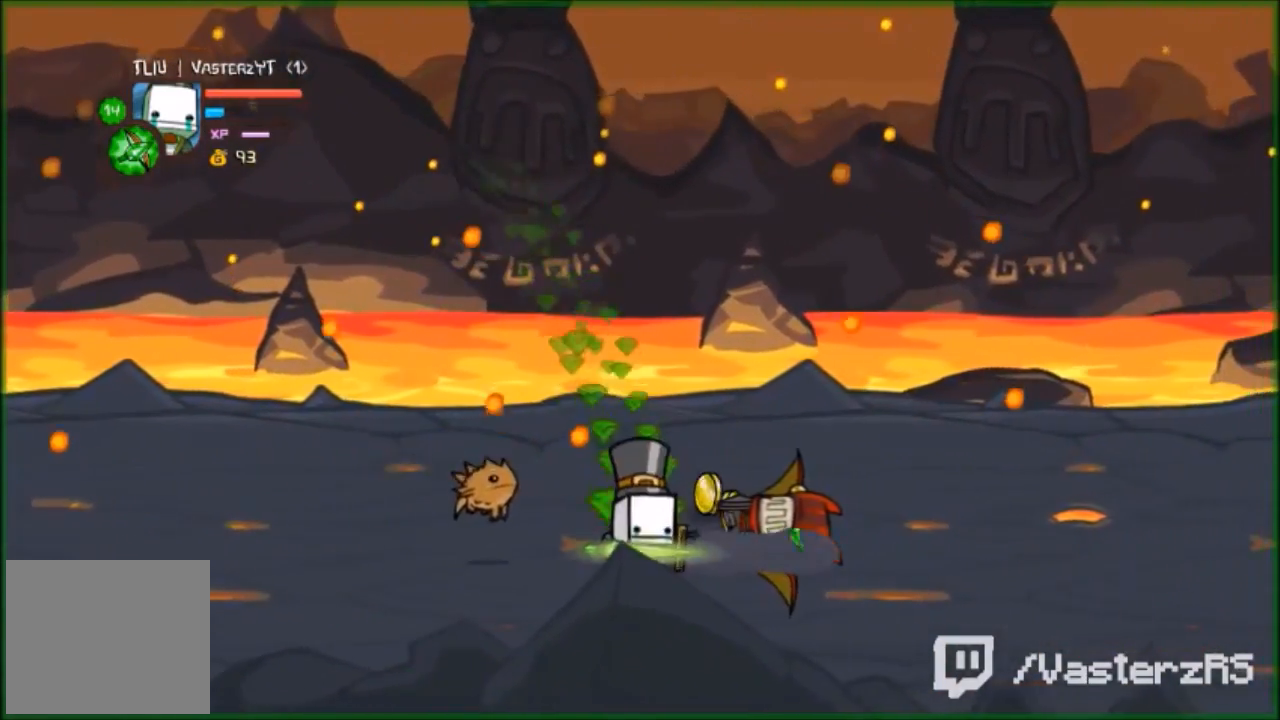
{"buttons": ["R2"], "left_stick": "up-right", "events": [[333, "A", "down"], [333, "left_stick", "up-left"], [467, "A", "up"], [467, "left_stick", "up-right"], [500, "R2", "down"]]}
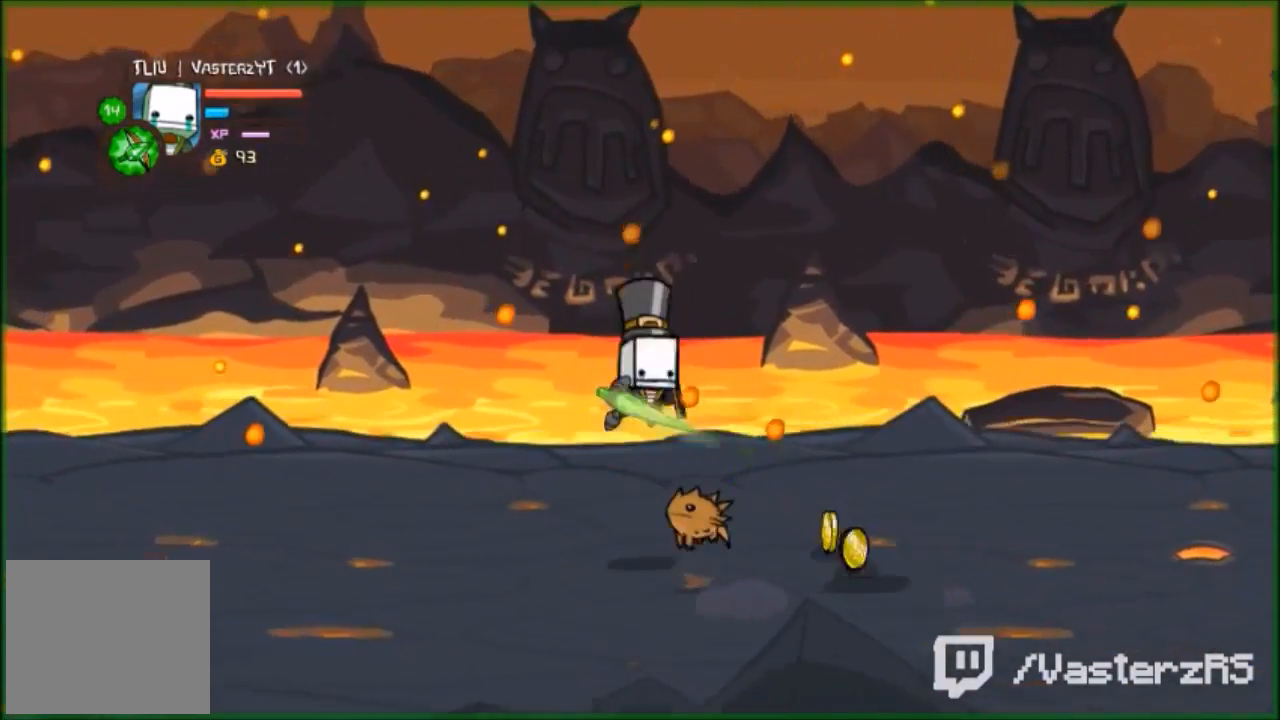
{"buttons": [], "left_stick": "center", "events": [[100, "Y", "down"], [167, "left_stick", "center"], [200, "Y", "up"], [267, "Y", "down"], [367, "Y", "up"], [500, "R2", "up"]]}
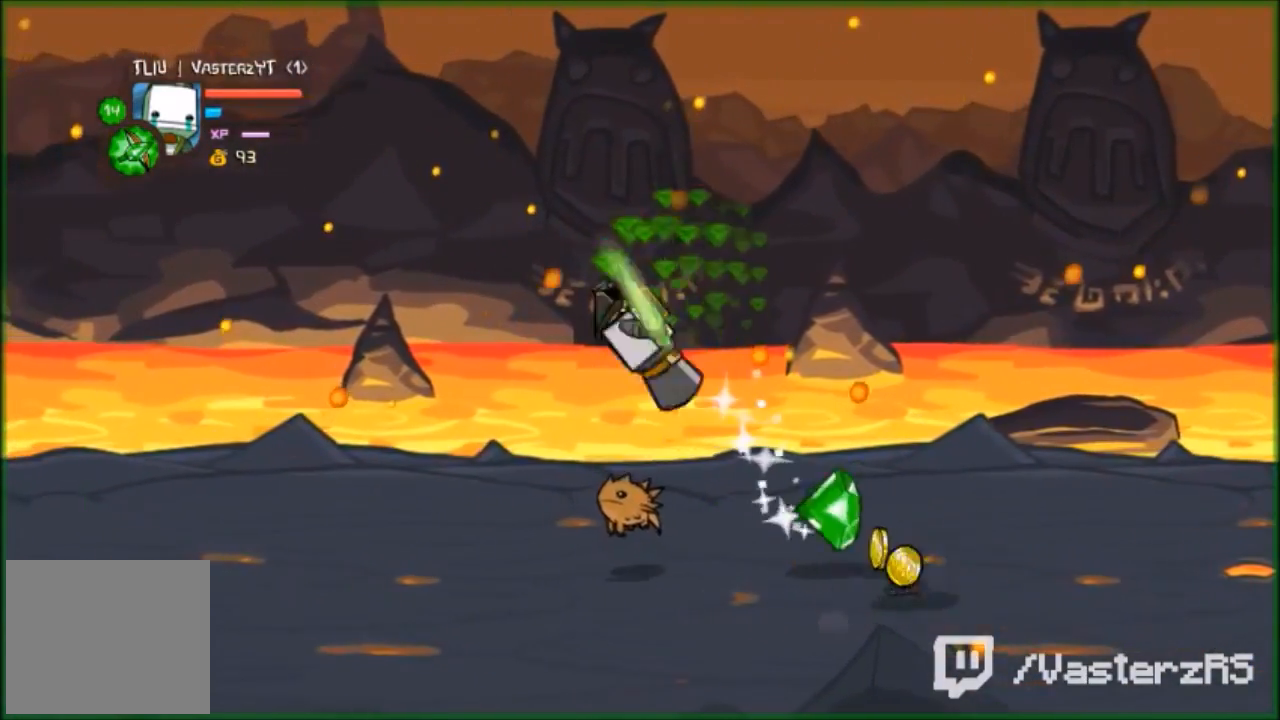
{"buttons": [], "left_stick": "right", "events": [[167, "left_stick", "right"]]}
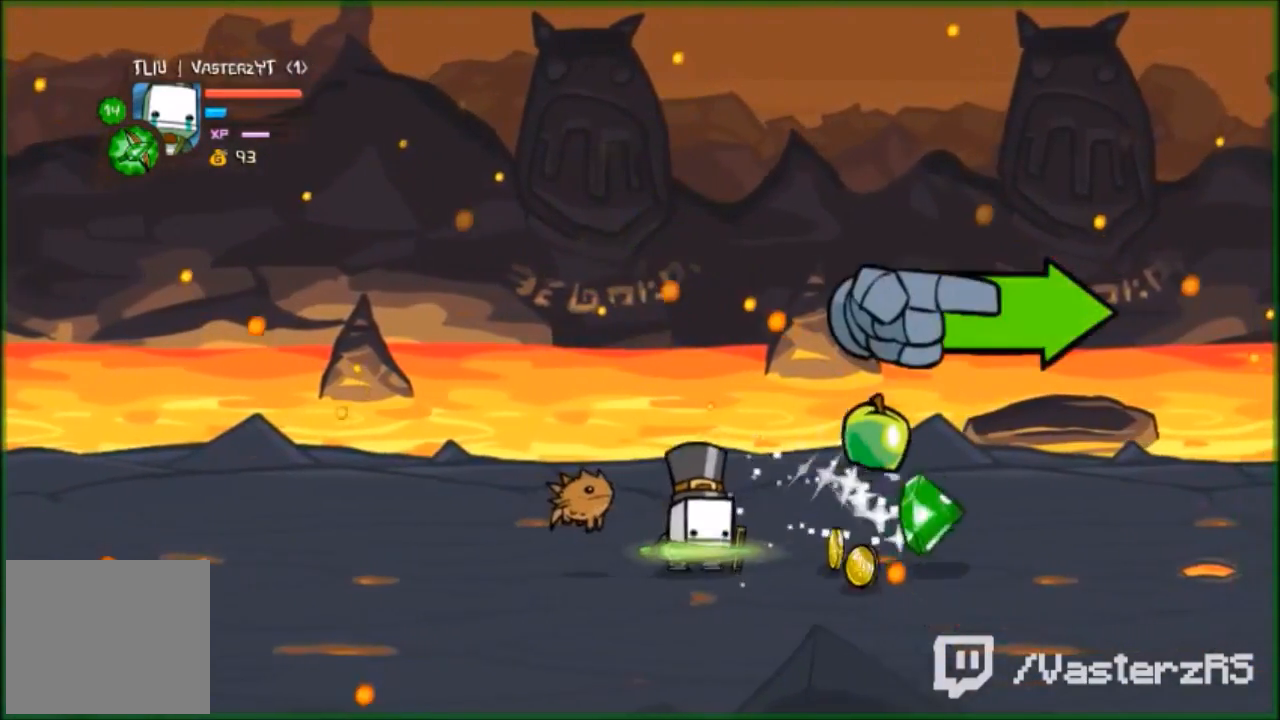
{"buttons": [], "left_stick": "down-right", "events": [[433, "left_stick", "down-right"]]}
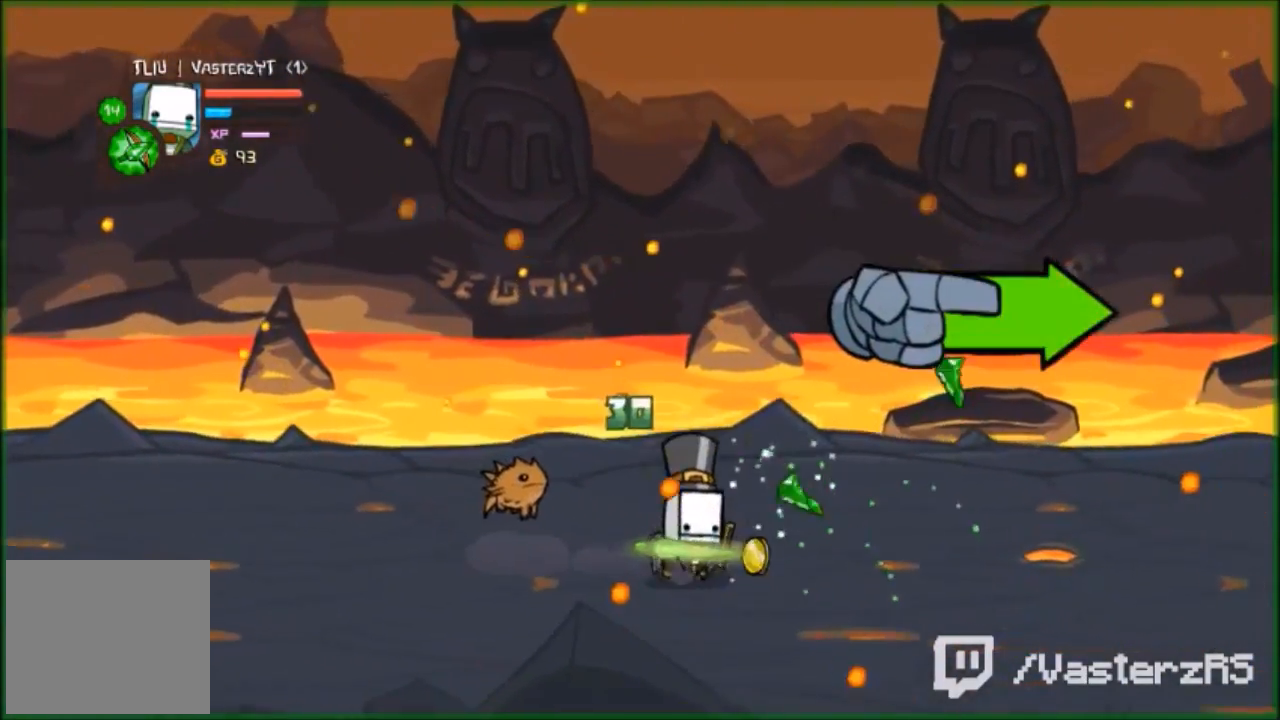
{"buttons": [], "left_stick": "down-right", "events": []}
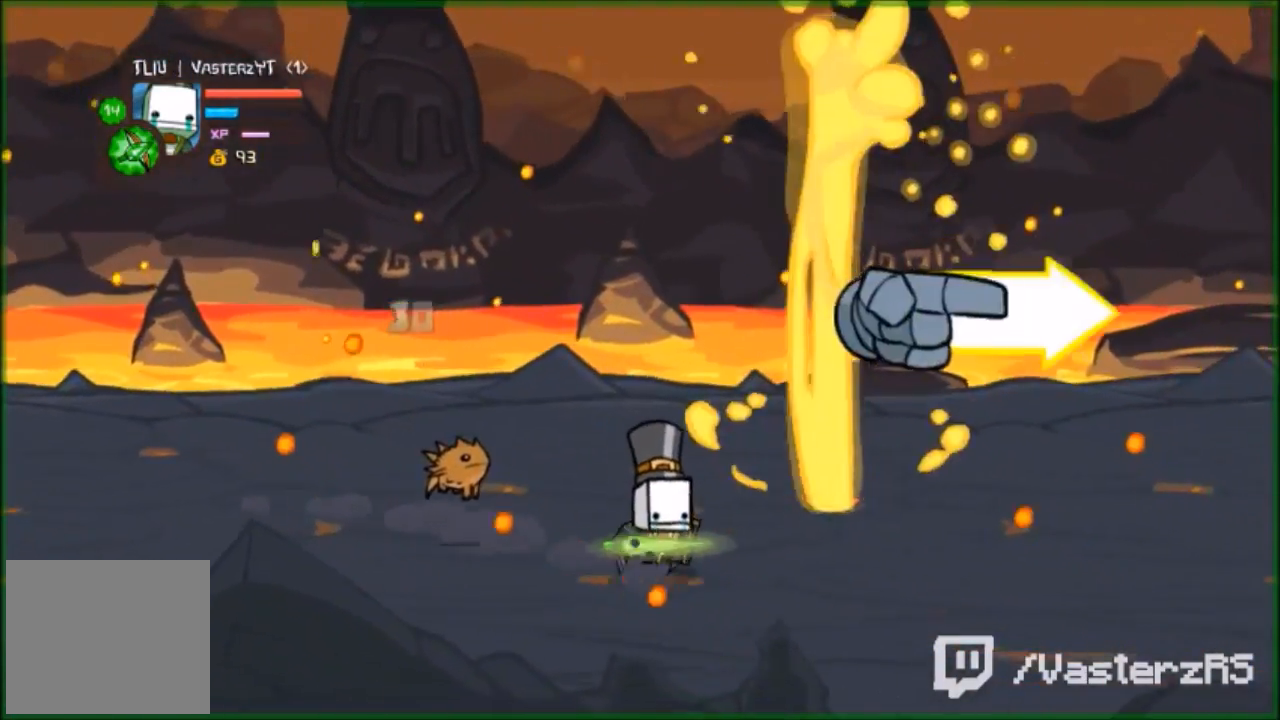
{"buttons": [], "left_stick": "right", "events": [[400, "left_stick", "right"]]}
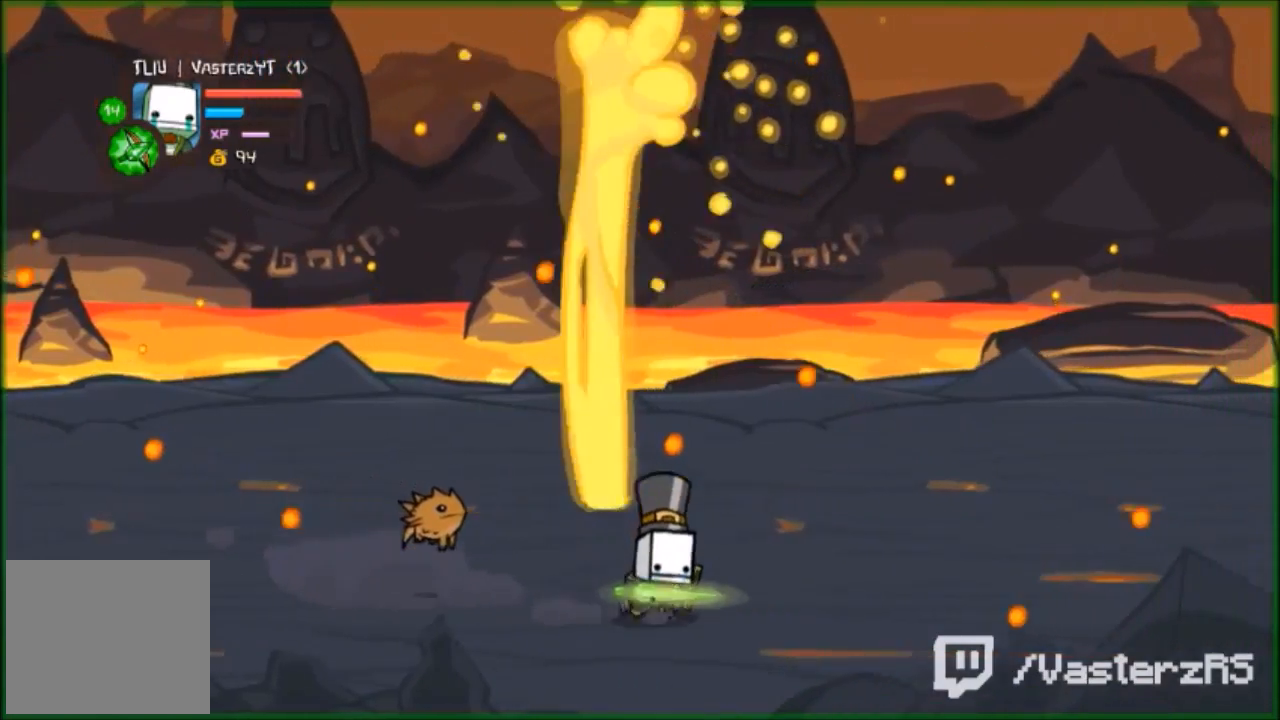
{"buttons": [], "left_stick": "up-right", "events": [[67, "left_stick", "up-right"]]}
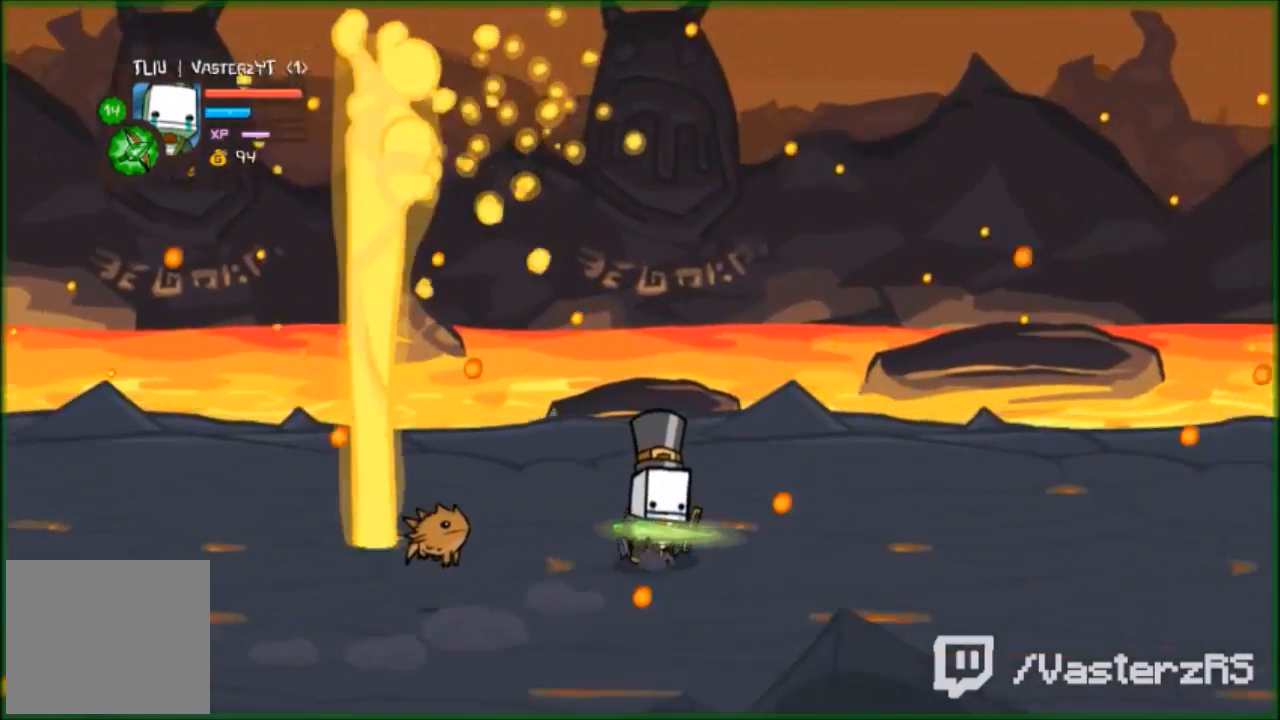
{"buttons": [], "left_stick": "down-right", "events": [[300, "left_stick", "down-right"]]}
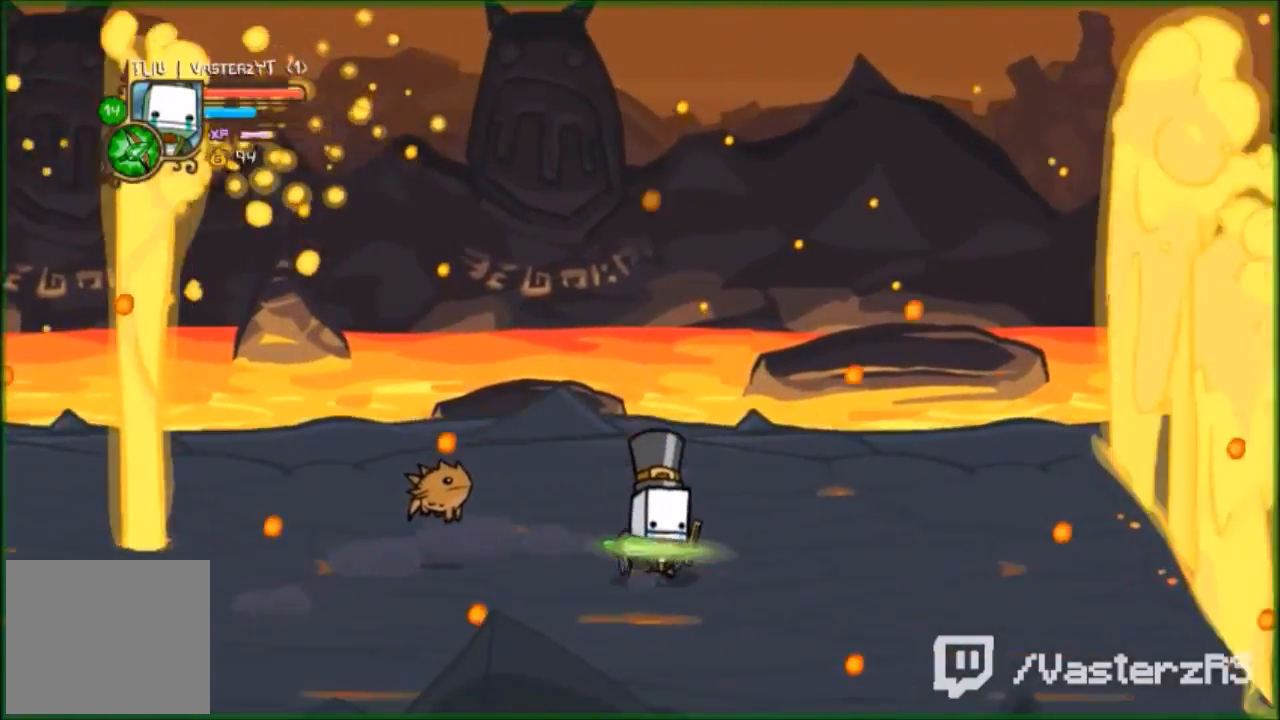
{"buttons": ["A"], "left_stick": "center", "events": [[233, "A", "down"], [333, "left_stick", "center"]]}
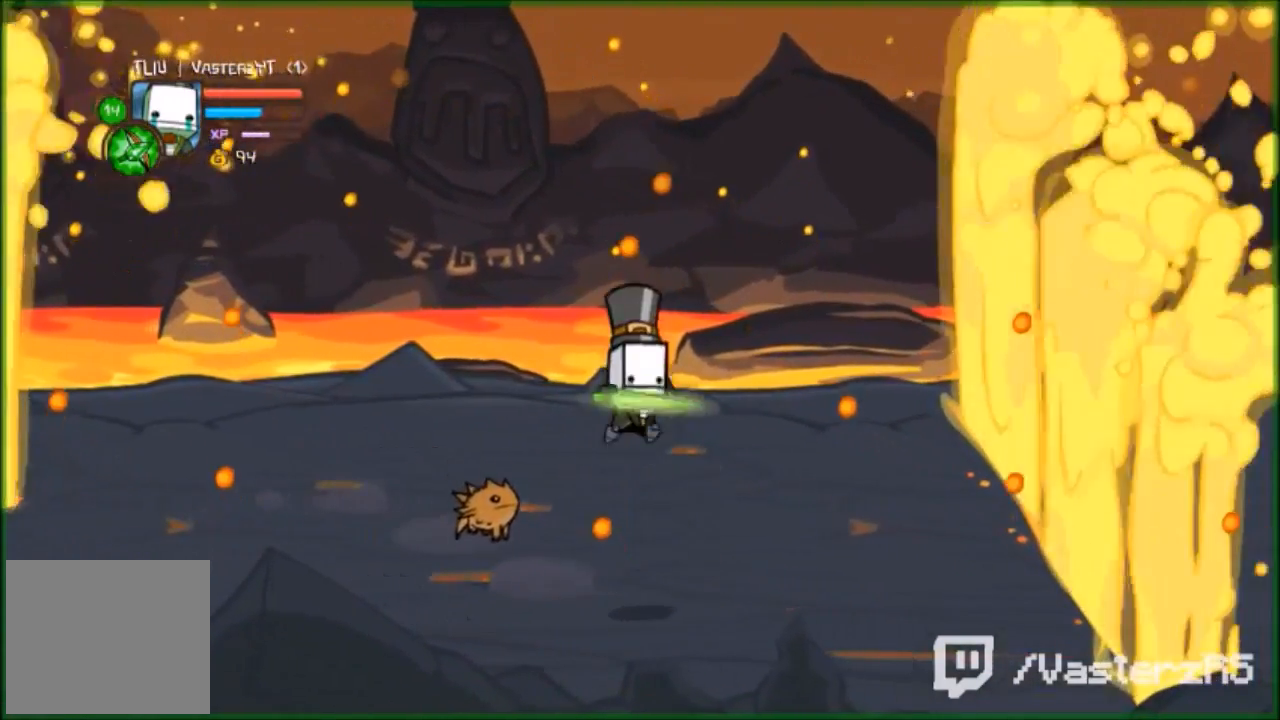
{"buttons": [], "left_stick": "up-right", "events": [[300, "A", "up"], [400, "left_stick", "right"], [500, "left_stick", "up-right"]]}